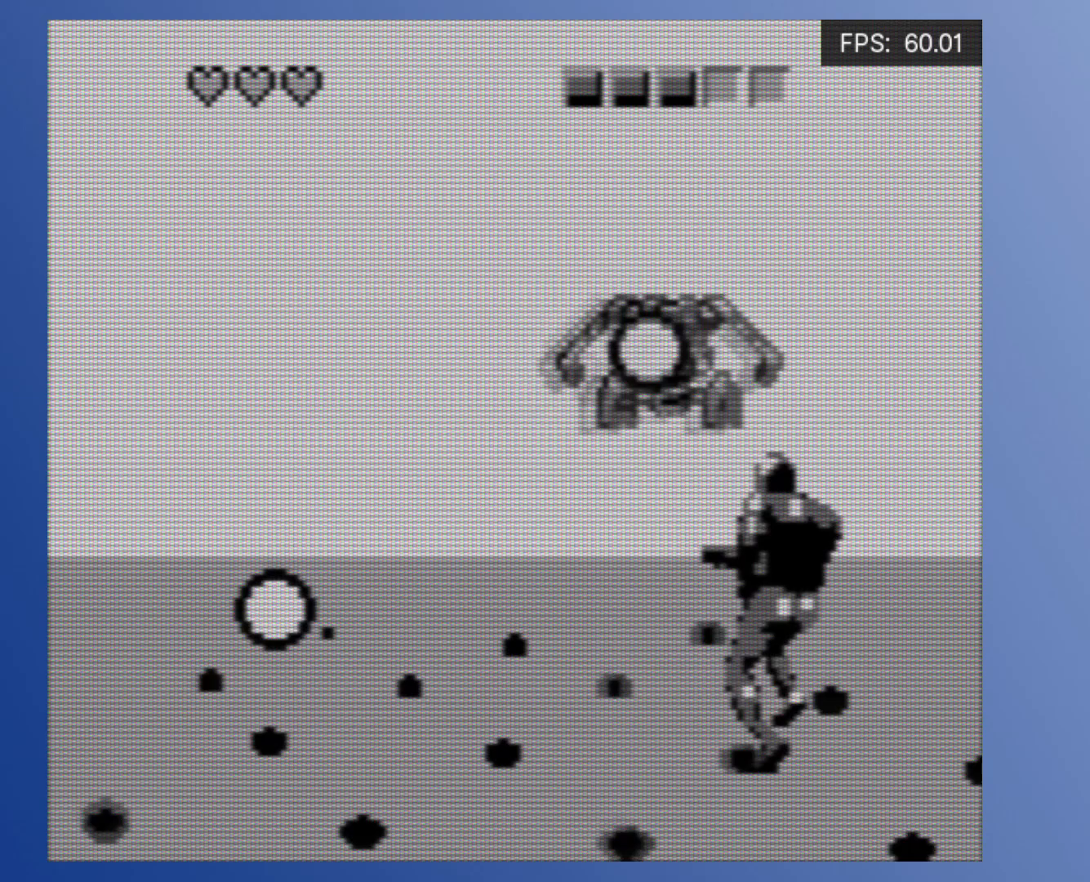
Gameplay with a controller (Xbox layout); each line is a JSON object with the inputs held at the frame after it. "events" lists button and stick changes between this image and that frame as [ms after this image, input, new state], when the widget could be followed in between. Not read: L3 R3 left_stick right_stick.
{"buttons": ["A", "DPAD_LEFT"], "events": [[100, "A", "down"], [200, "A", "up"], [267, "DPAD_LEFT", "down"], [317, "A", "down"], [317, "DPAD_DOWN", "down"], [400, "A", "up"], [433, "DPAD_DOWN", "up"], [500, "A", "down"]]}
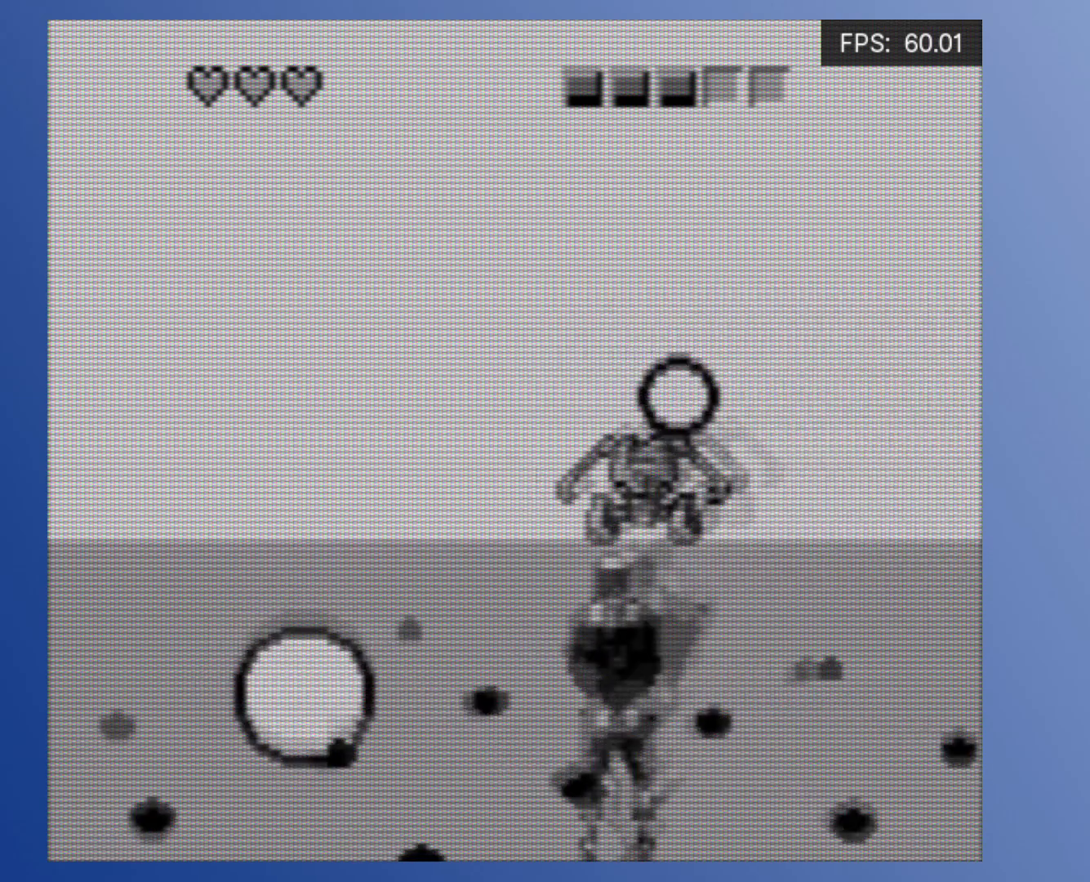
{"buttons": [], "events": [[33, "DPAD_UP", "down"], [83, "A", "up"], [100, "DPAD_UP", "up"], [183, "A", "down"], [283, "A", "up"], [367, "A", "down"], [367, "DPAD_LEFT", "up"], [467, "A", "up"]]}
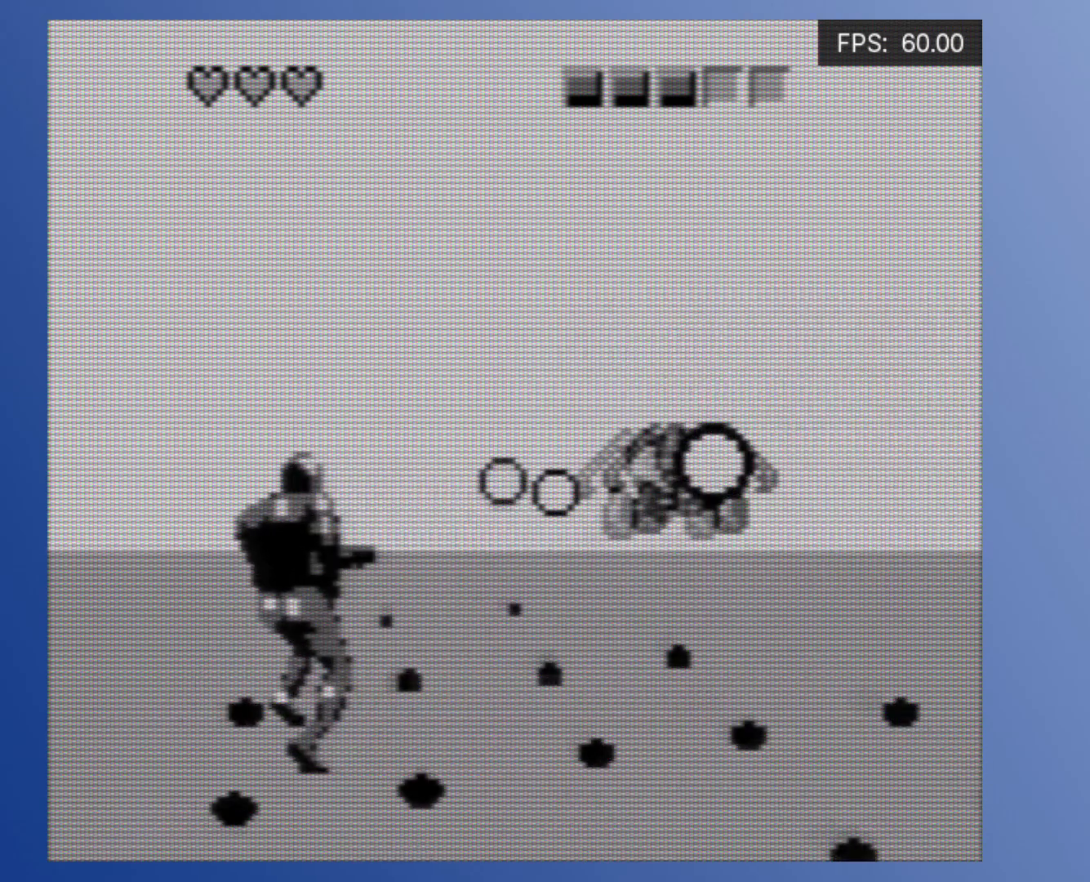
{"buttons": ["A", "DPAD_DOWN", "DPAD_RIGHT"]}
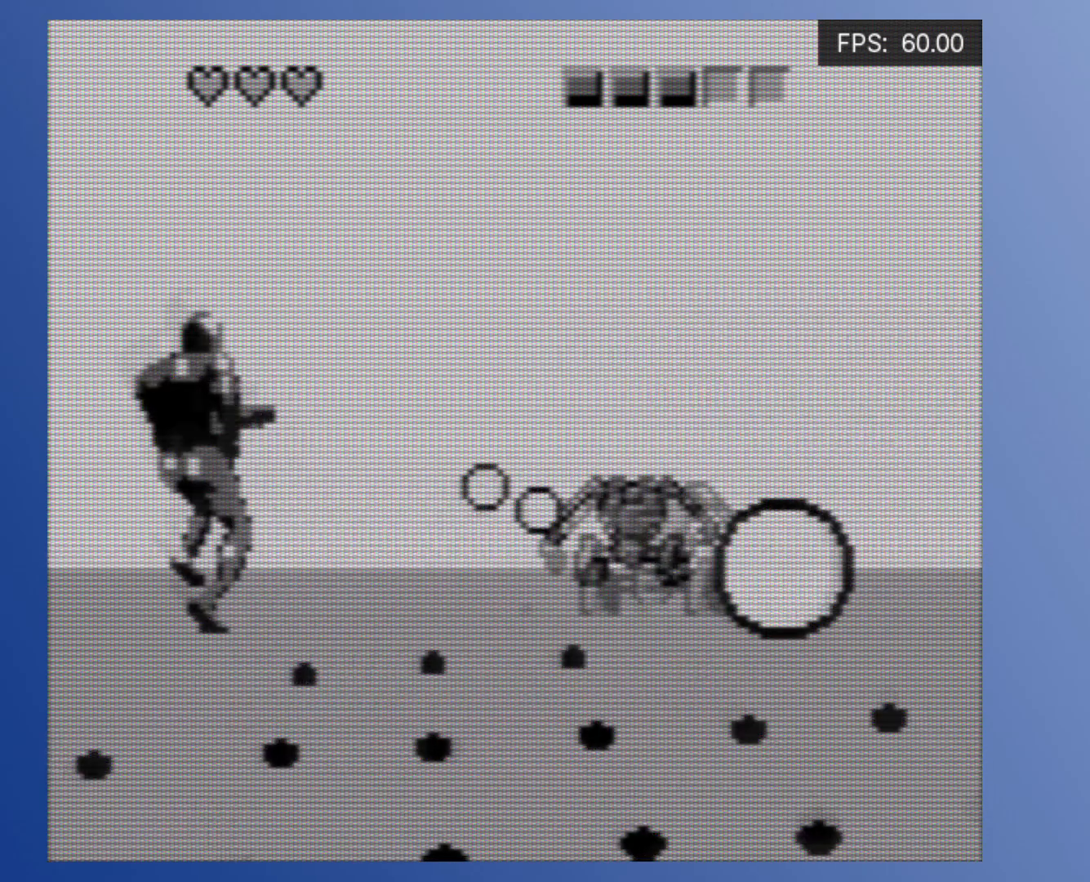
{"buttons": ["DPAD_LEFT"]}
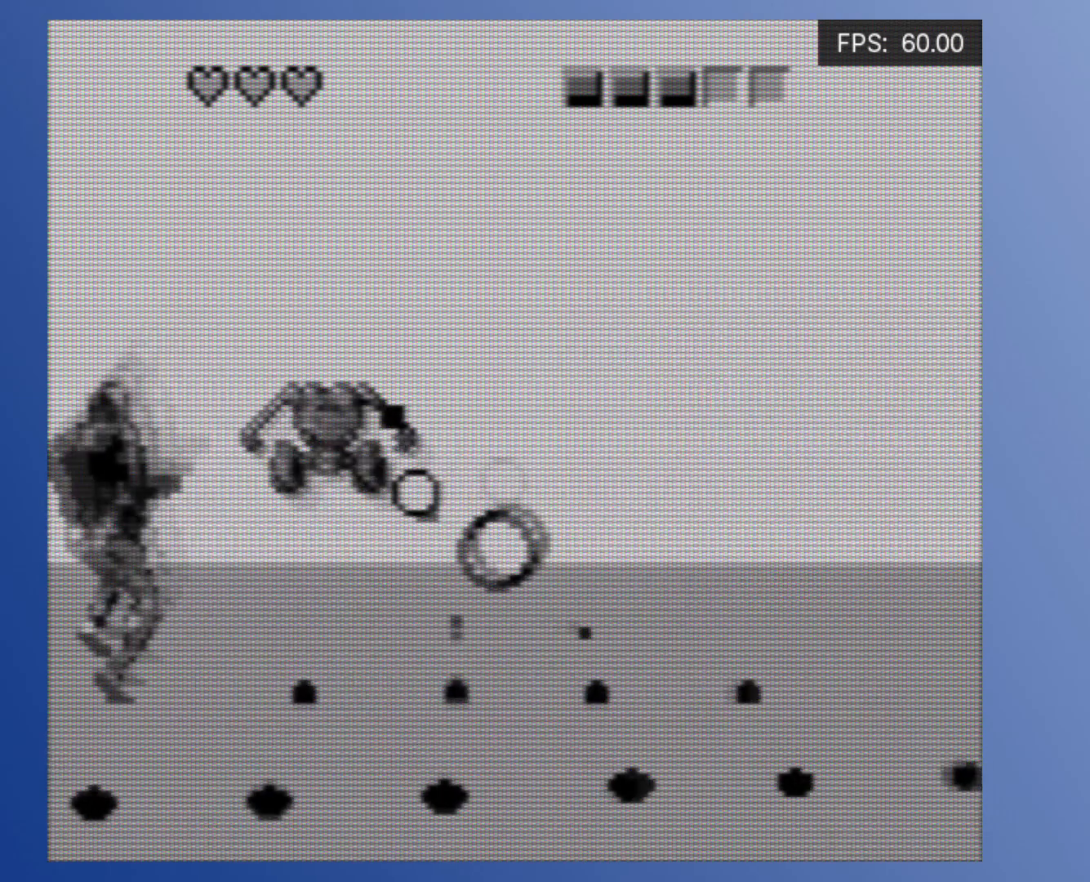
{"buttons": ["DPAD_UP", "DPAD_RIGHT"], "events": [[17, "A", "down"], [50, "DPAD_UP", "down"], [100, "A", "up"], [117, "DPAD_LEFT", "up"], [133, "DPAD_RIGHT", "down"], [200, "A", "down"], [283, "A", "up"], [367, "A", "down"], [450, "A", "up"]]}
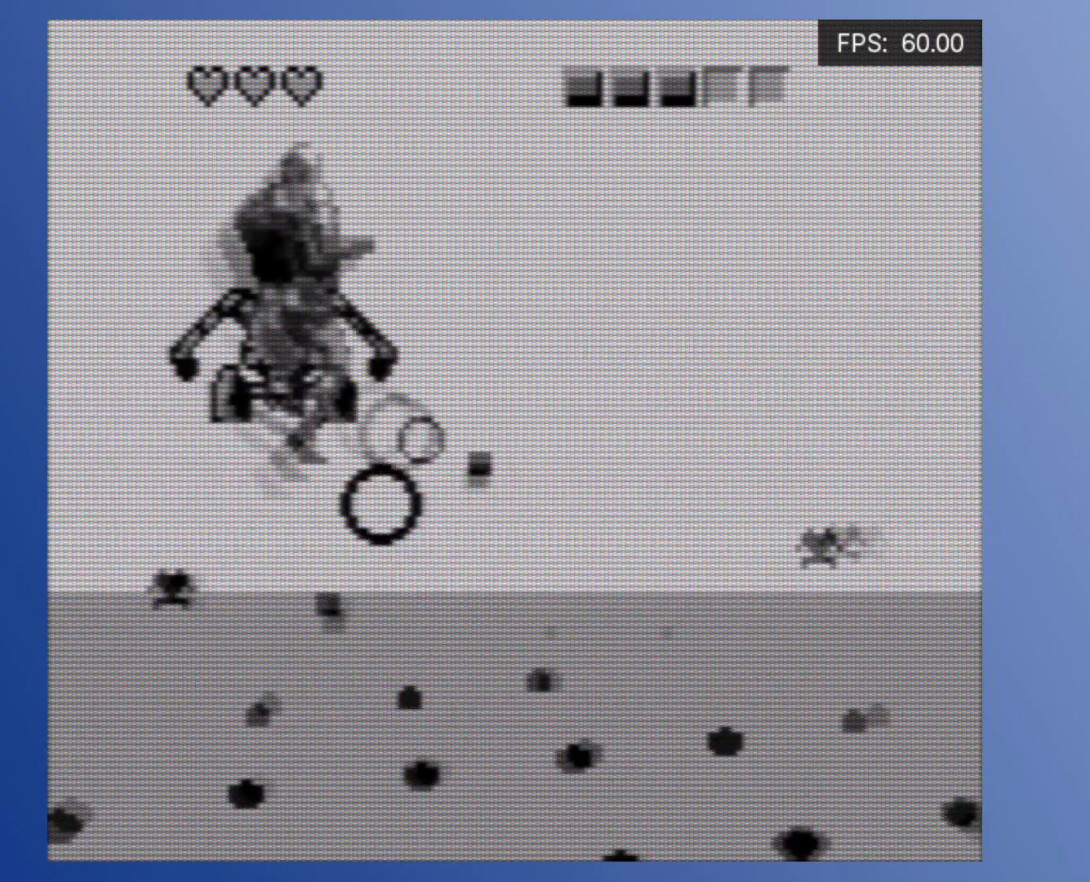
{"buttons": ["A", "DPAD_DOWN", "DPAD_RIGHT"], "events": [[33, "A", "down"], [150, "A", "up"], [233, "A", "down"], [333, "A", "up"], [333, "DPAD_UP", "up"], [417, "A", "down"], [450, "DPAD_DOWN", "down"]]}
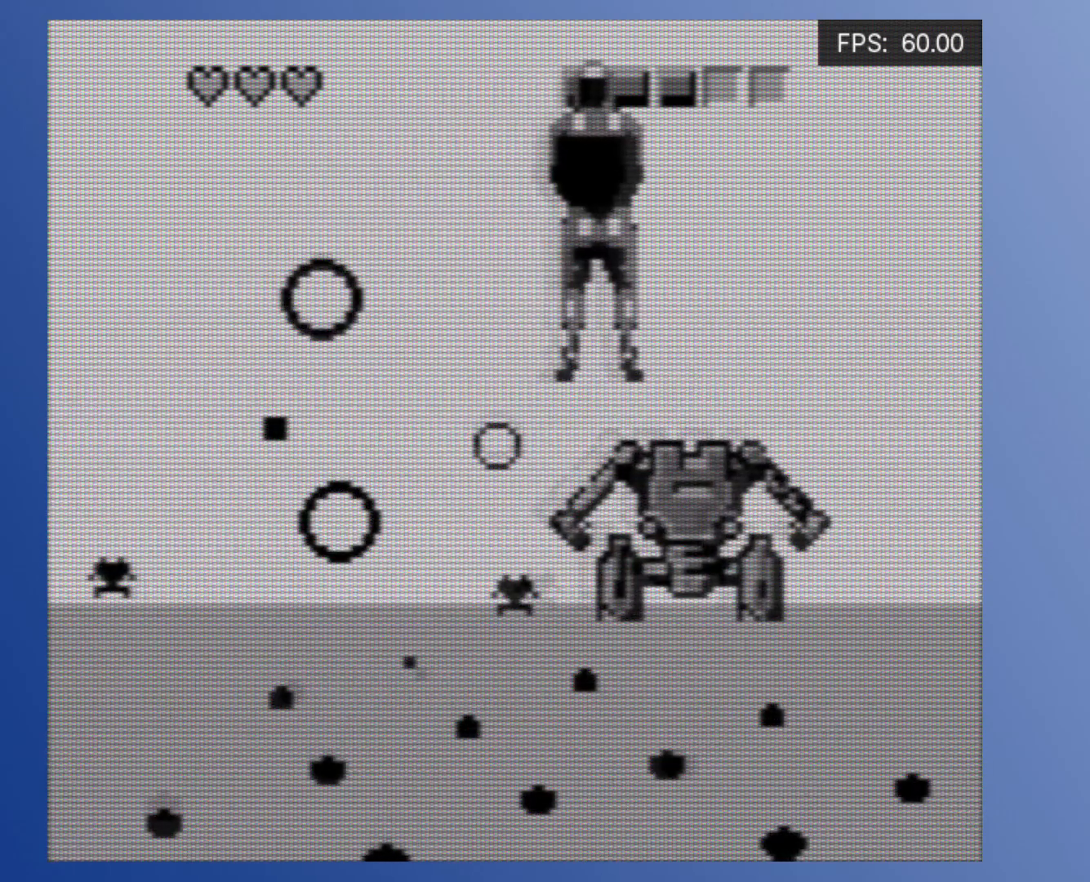
{"buttons": ["A", "DPAD_DOWN", "DPAD_RIGHT"], "events": [[17, "A", "up"], [100, "A", "down"], [200, "A", "up"], [200, "DPAD_RIGHT", "up"], [217, "DPAD_LEFT", "down"], [283, "A", "down"], [350, "DPAD_DOWN", "up"], [350, "DPAD_LEFT", "up"], [383, "A", "up"], [383, "DPAD_RIGHT", "down"], [450, "A", "down"], [467, "DPAD_DOWN", "down"]]}
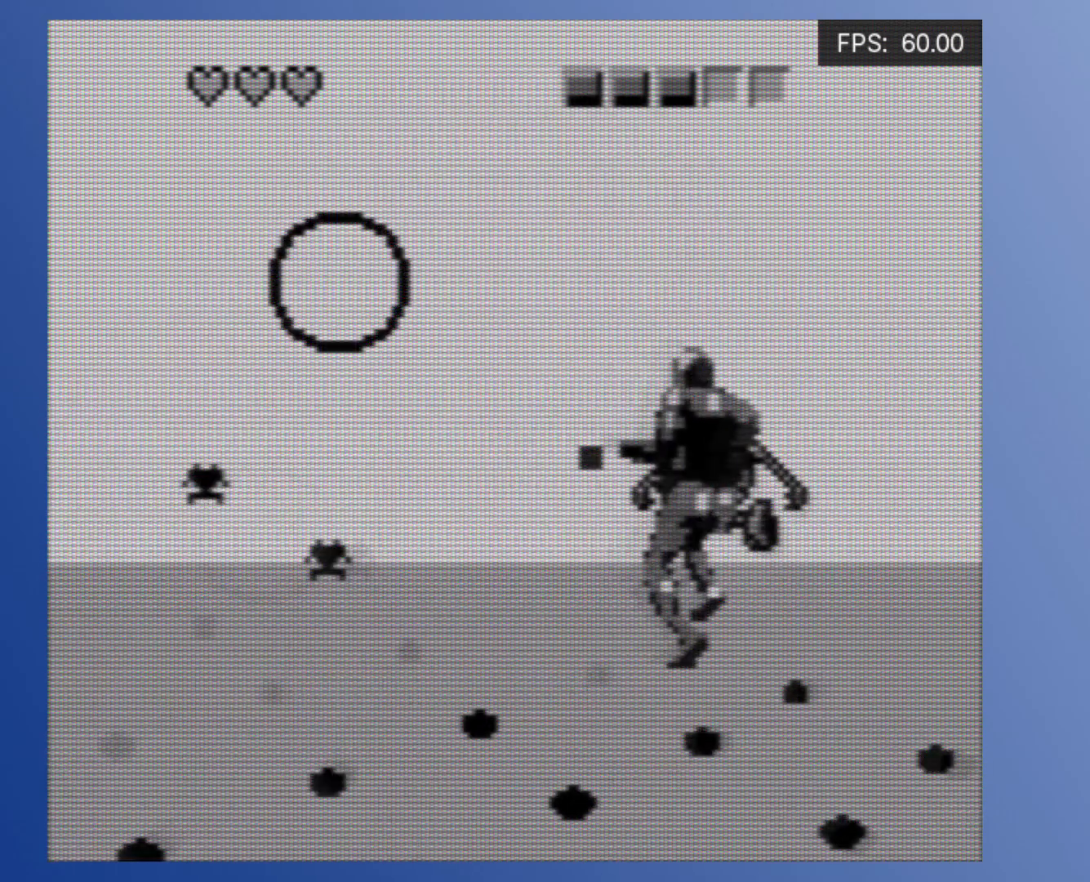
{"buttons": ["DPAD_DOWN"], "events": [[17, "DPAD_RIGHT", "up"], [50, "DPAD_LEFT", "down"], [67, "A", "up"], [100, "DPAD_DOWN", "up"], [150, "A", "down"], [250, "A", "up"], [333, "A", "down"], [433, "A", "up"], [433, "DPAD_DOWN", "down"], [483, "DPAD_LEFT", "up"]]}
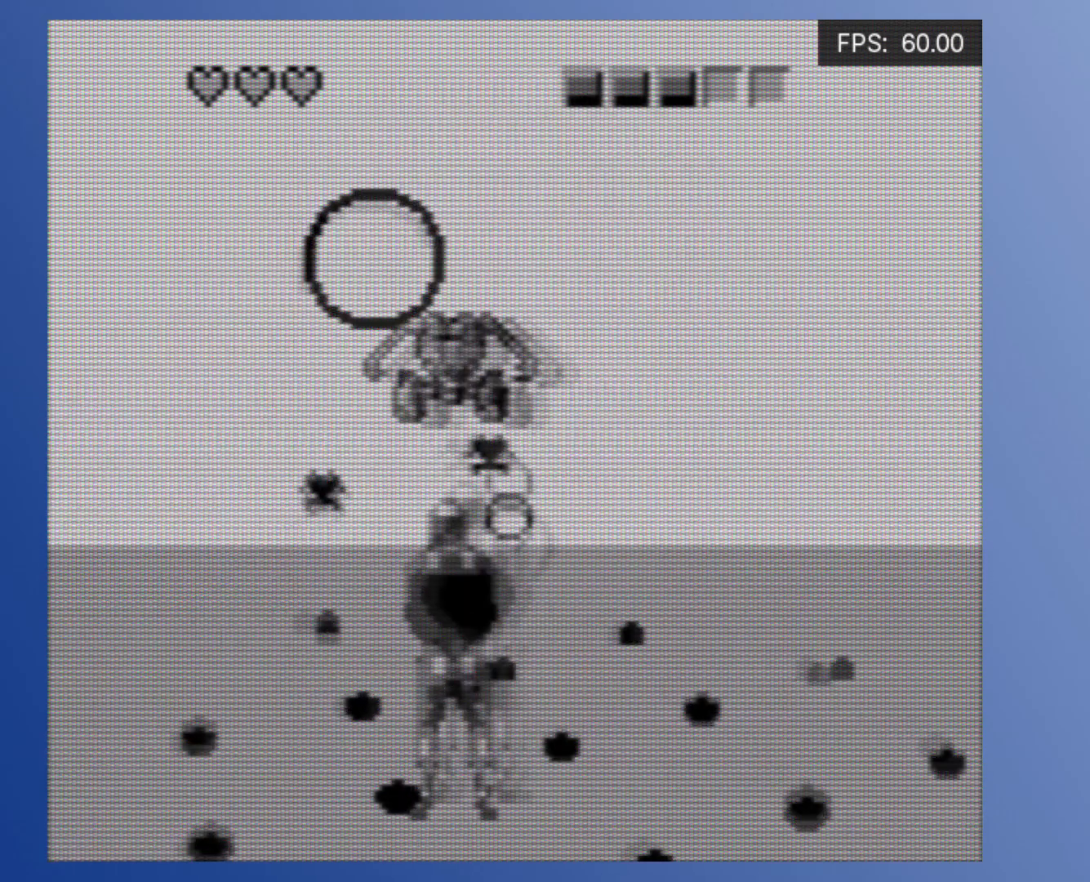
{"buttons": ["A"], "events": [[33, "A", "down"], [100, "DPAD_LEFT", "down"], [133, "A", "up"], [167, "DPAD_DOWN", "up"], [217, "A", "down"], [267, "DPAD_UP", "down"], [317, "A", "up"], [433, "A", "down"], [450, "DPAD_UP", "up"], [467, "DPAD_LEFT", "up"]]}
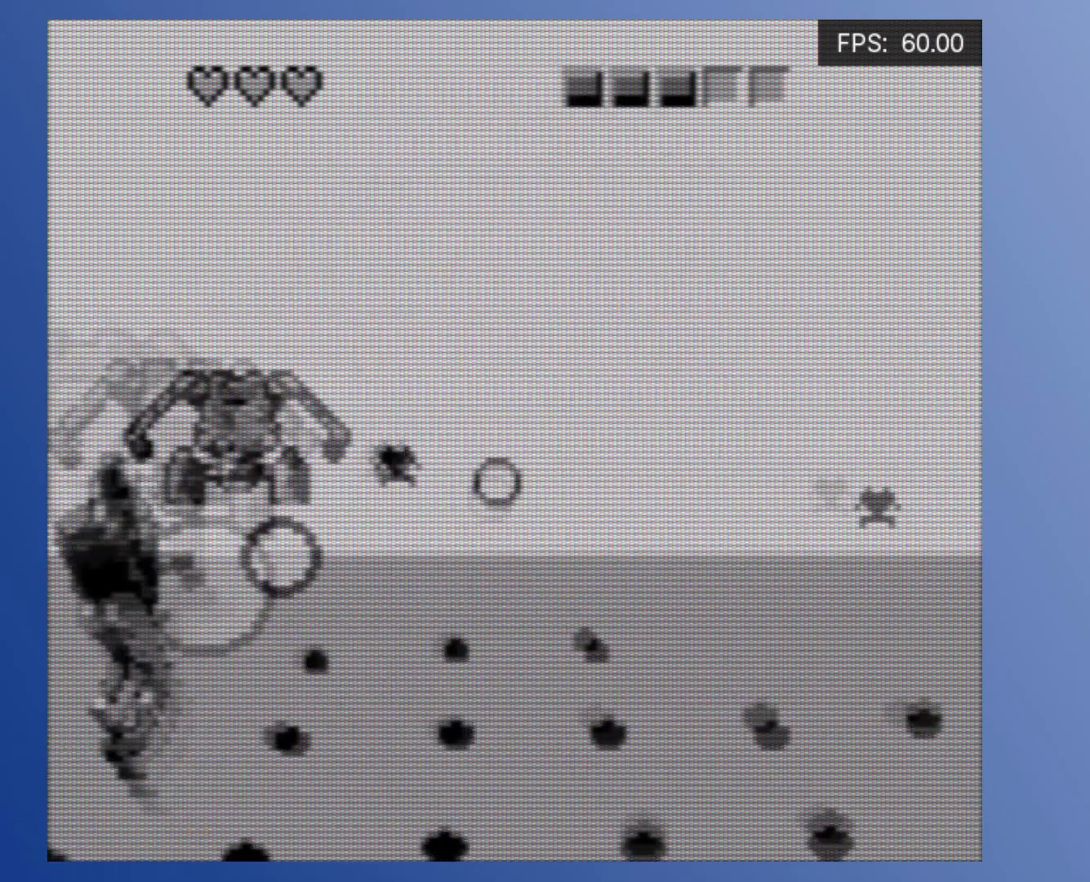
{"buttons": ["A", "DPAD_RIGHT"], "events": [[33, "A", "up"], [83, "DPAD_RIGHT", "down"], [83, "DPAD_UP", "down"], [117, "A", "down"], [117, "DPAD_UP", "up"], [200, "A", "up"], [300, "A", "down"], [400, "A", "up"], [483, "A", "down"]]}
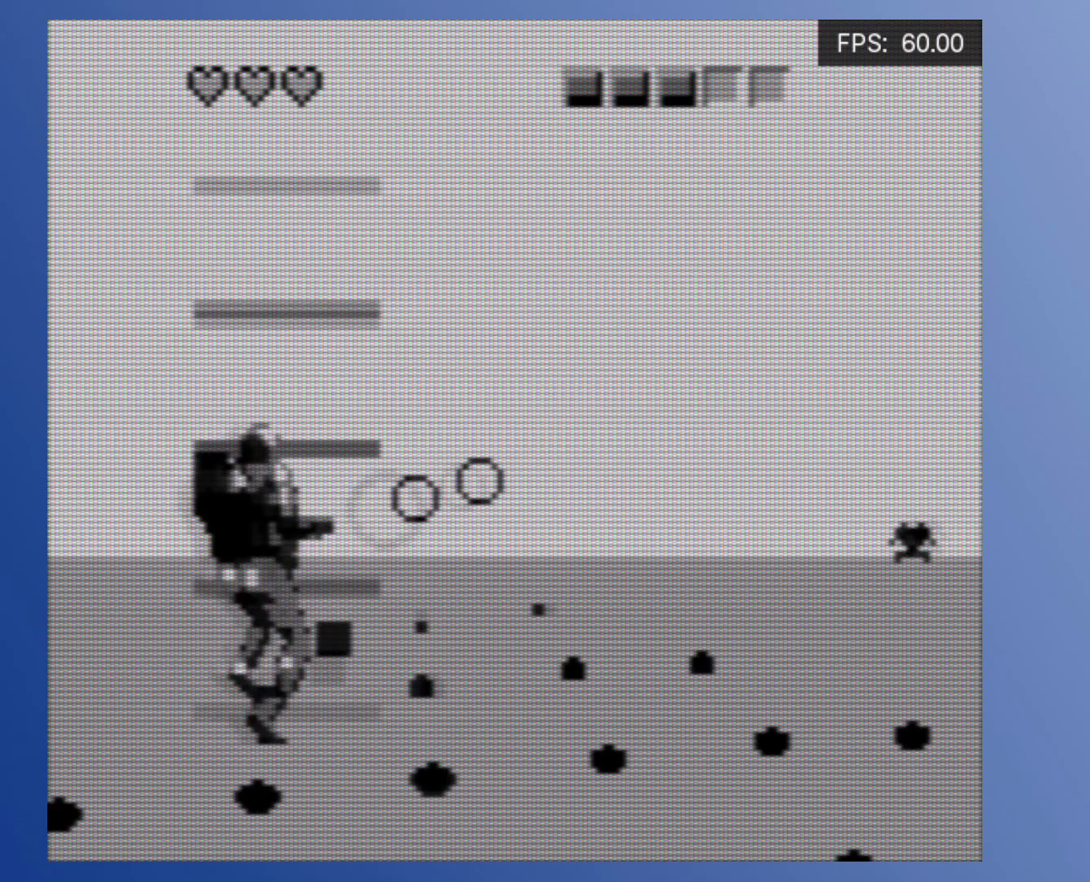
{"buttons": ["DPAD_DOWN", "DPAD_RIGHT"], "events": [[83, "A", "up"], [400, "DPAD_DOWN", "down"]]}
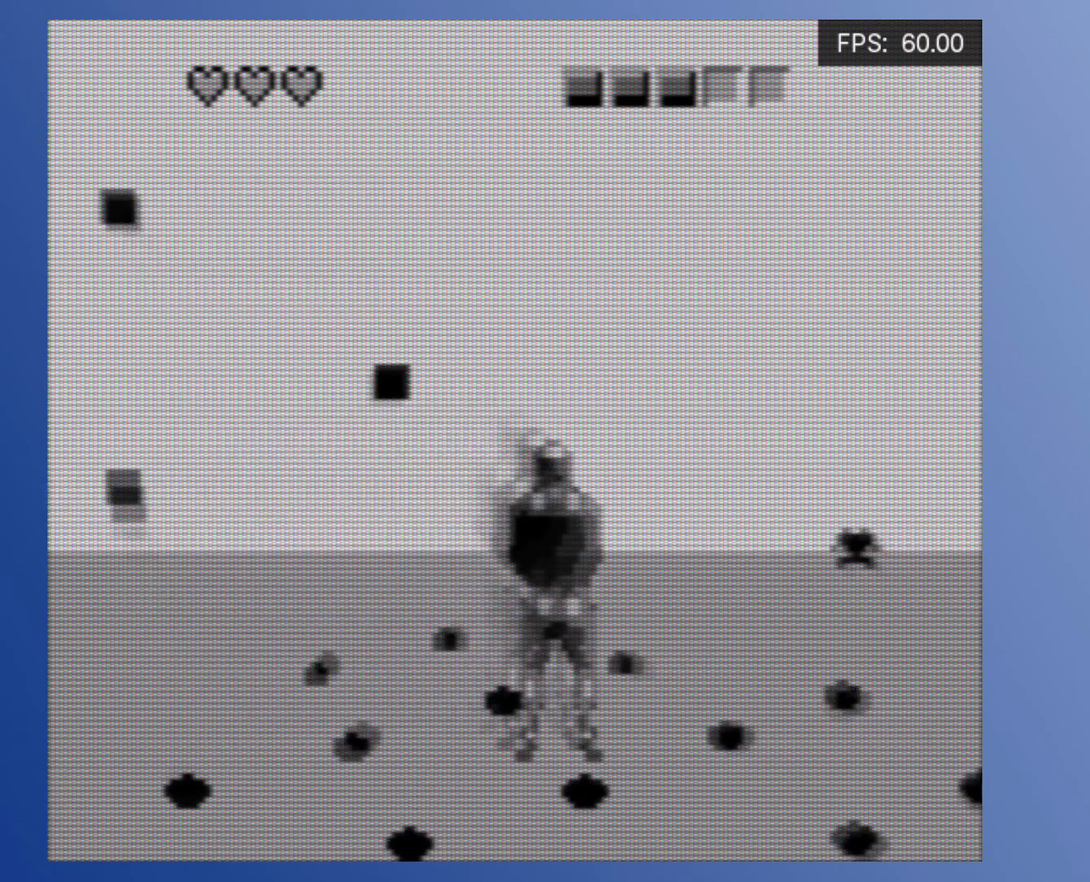
{"buttons": ["X", "DPAD_RIGHT"], "events": [[33, "DPAD_DOWN", "up"], [167, "X", "down"], [217, "DPAD_RIGHT", "up"], [383, "DPAD_RIGHT", "down"]]}
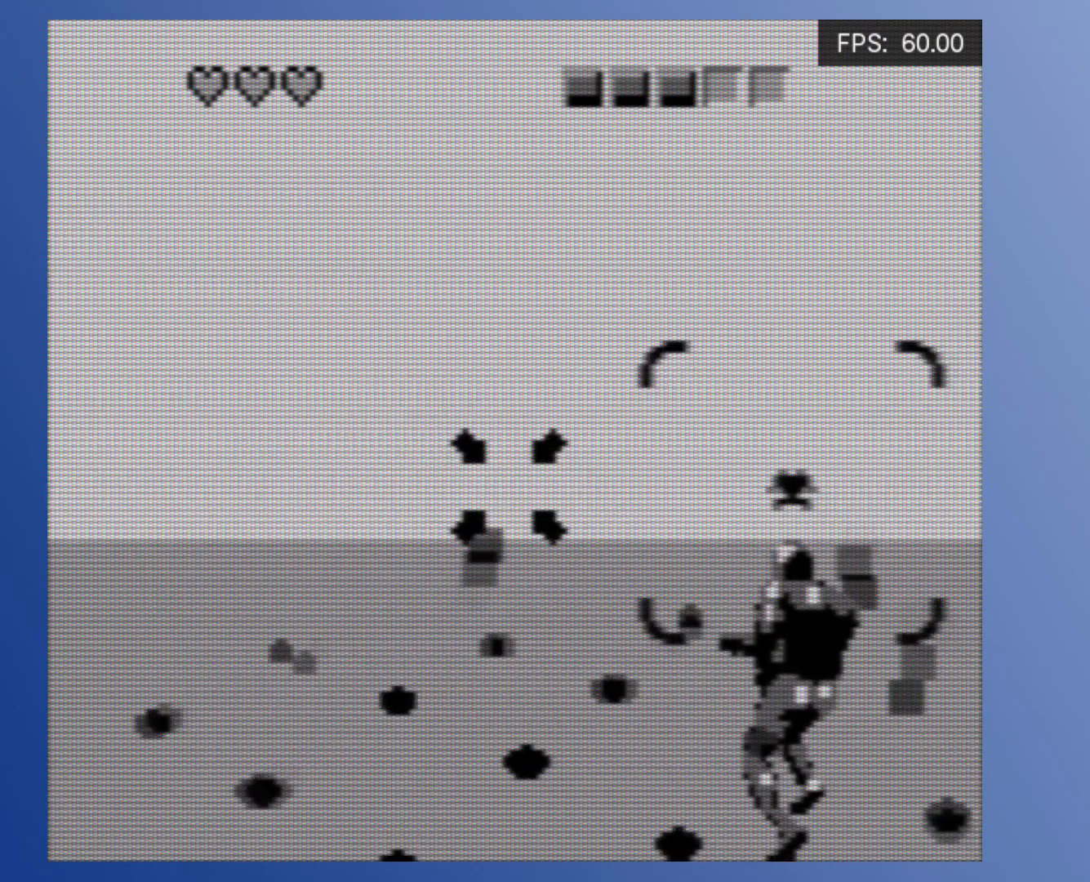
{"buttons": ["X", "DPAD_UP", "DPAD_RIGHT"], "events": [[450, "DPAD_UP", "down"]]}
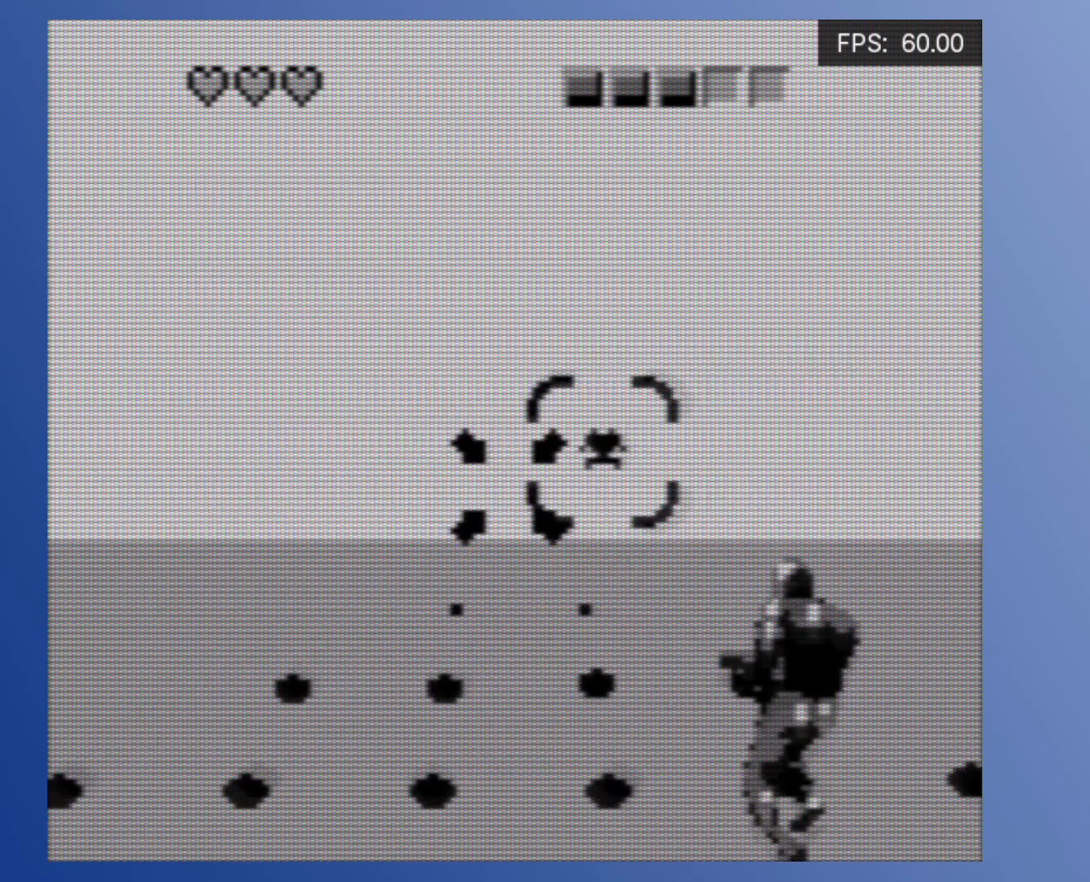
{"buttons": ["DPAD_LEFT"], "events": [[67, "DPAD_UP", "up"], [317, "DPAD_DOWN", "down"], [333, "DPAD_LEFT", "down"], [333, "DPAD_RIGHT", "up"], [350, "DPAD_DOWN", "up"], [367, "A", "down"], [383, "X", "up"], [500, "A", "up"]]}
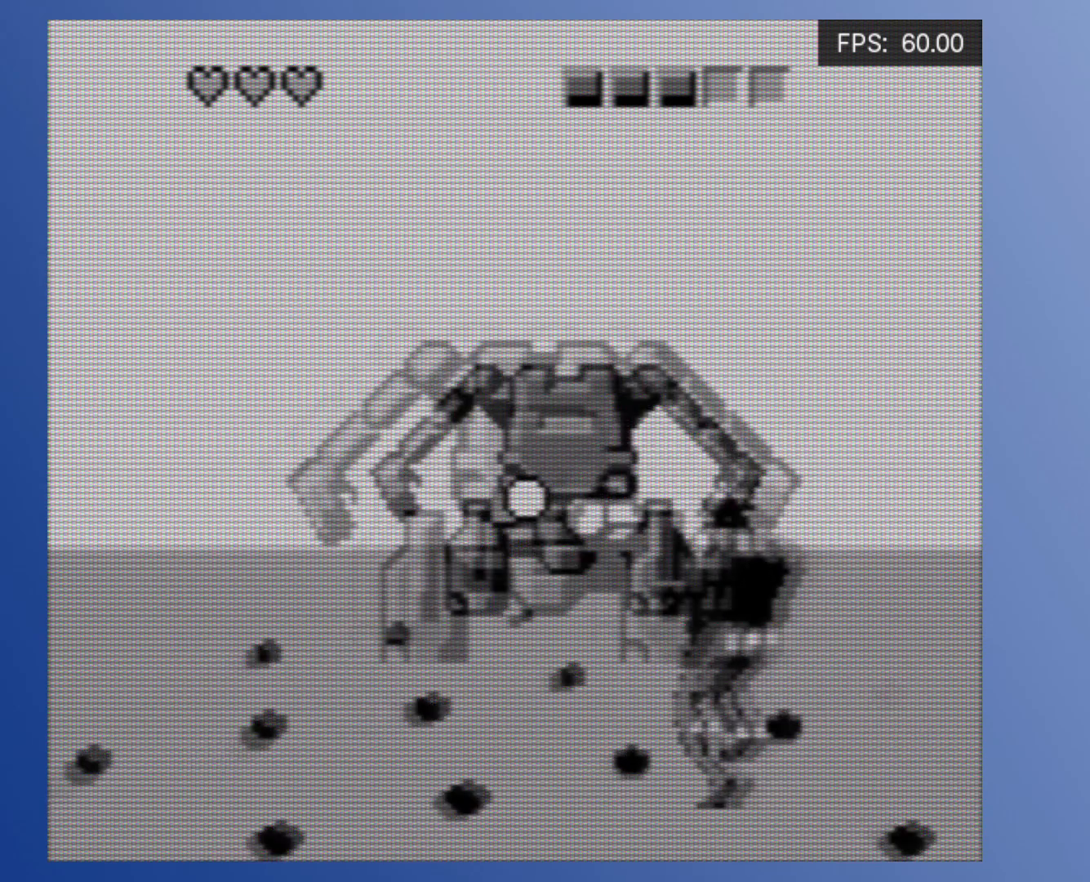
{"buttons": ["DPAD_DOWN", "DPAD_LEFT"]}
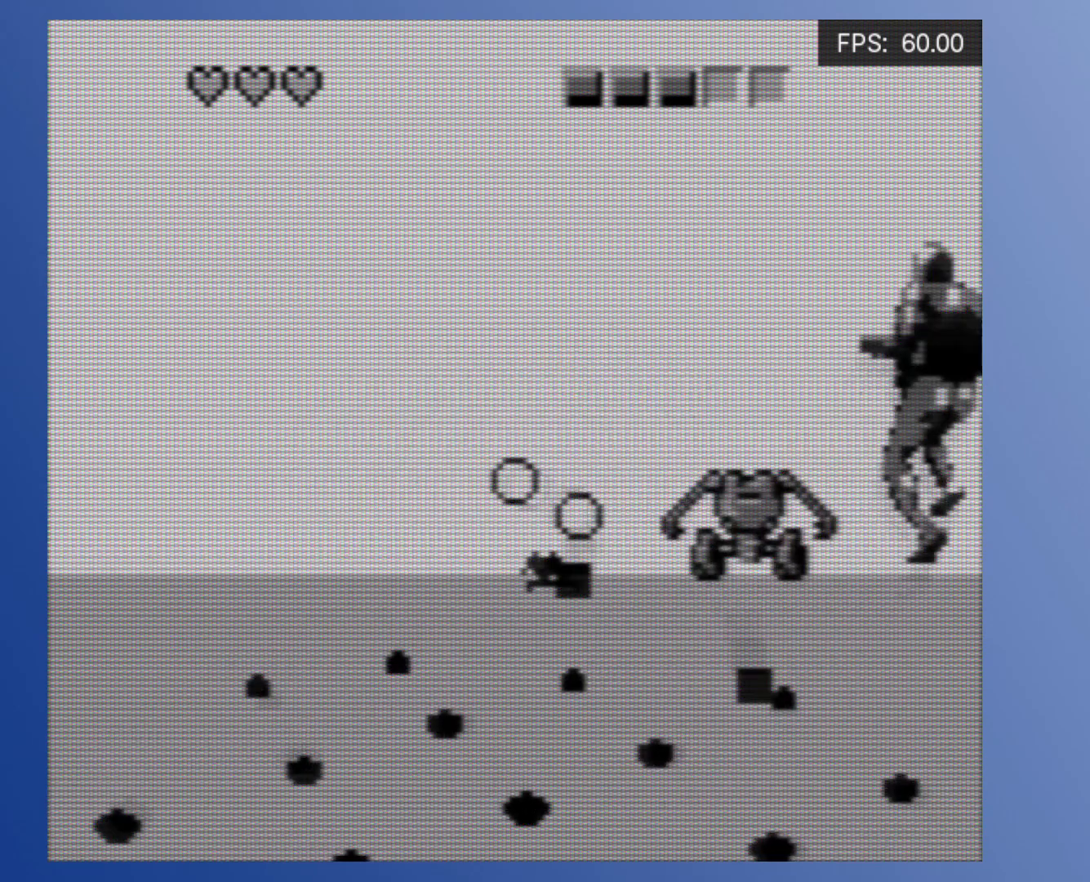
{"buttons": ["A", "DPAD_UP", "DPAD_LEFT"], "events": [[133, "A", "down"], [167, "DPAD_DOWN", "up"], [233, "A", "up"], [233, "DPAD_UP", "down"], [283, "A", "down"], [400, "A", "up"], [450, "A", "down"]]}
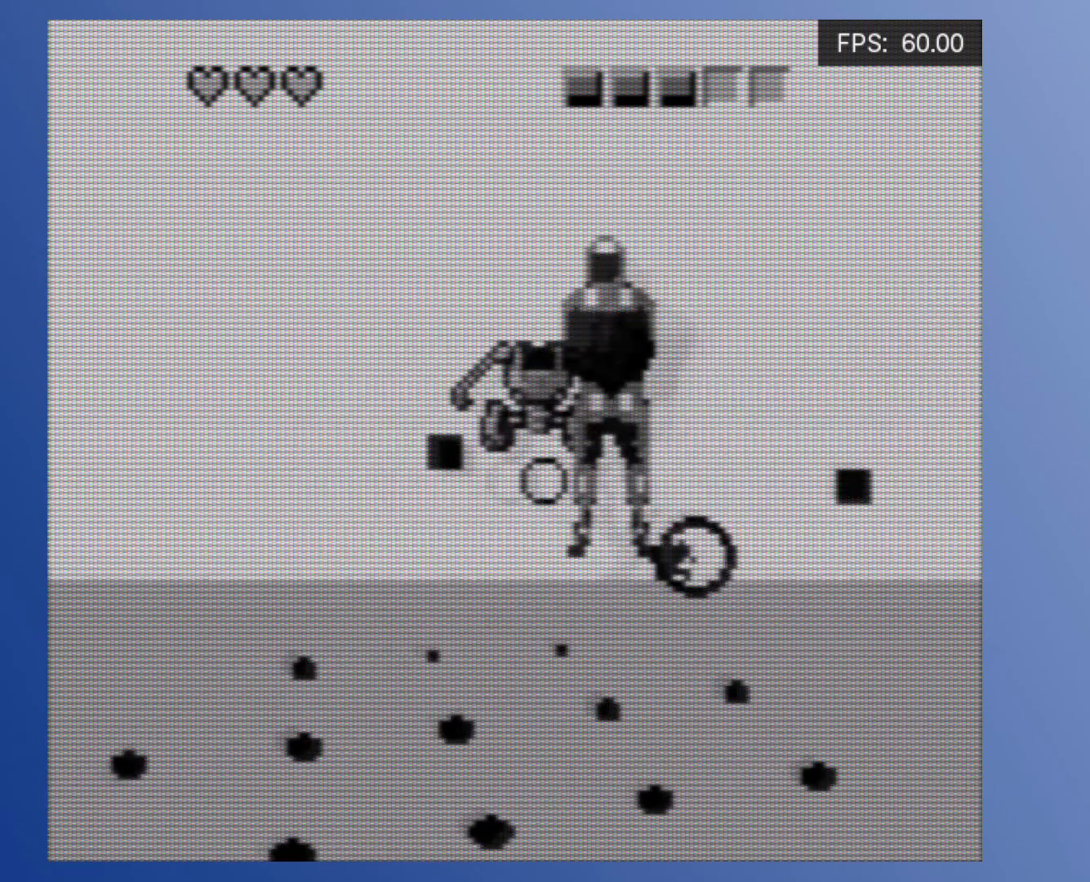
{"buttons": ["A", "DPAD_RIGHT"]}
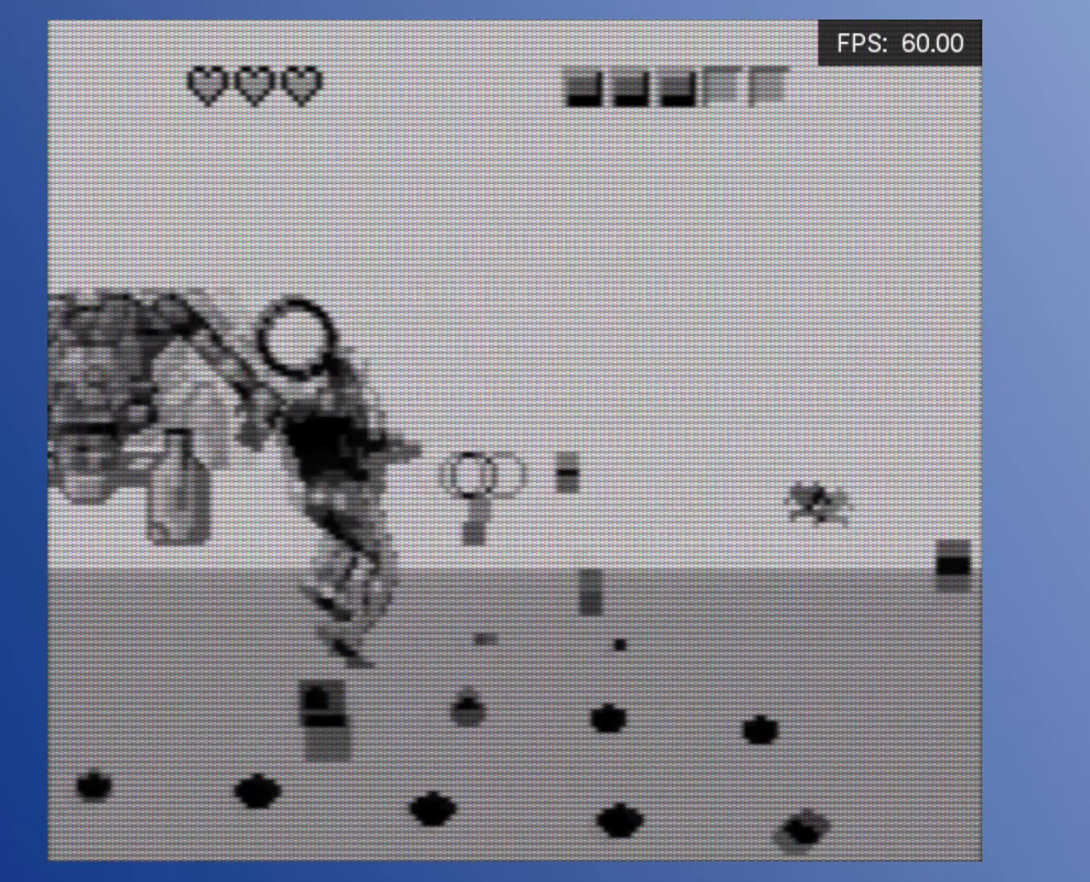
{"buttons": ["DPAD_RIGHT"], "events": [[83, "A", "up"], [183, "A", "down"], [283, "A", "up"], [350, "A", "down"], [450, "A", "up"]]}
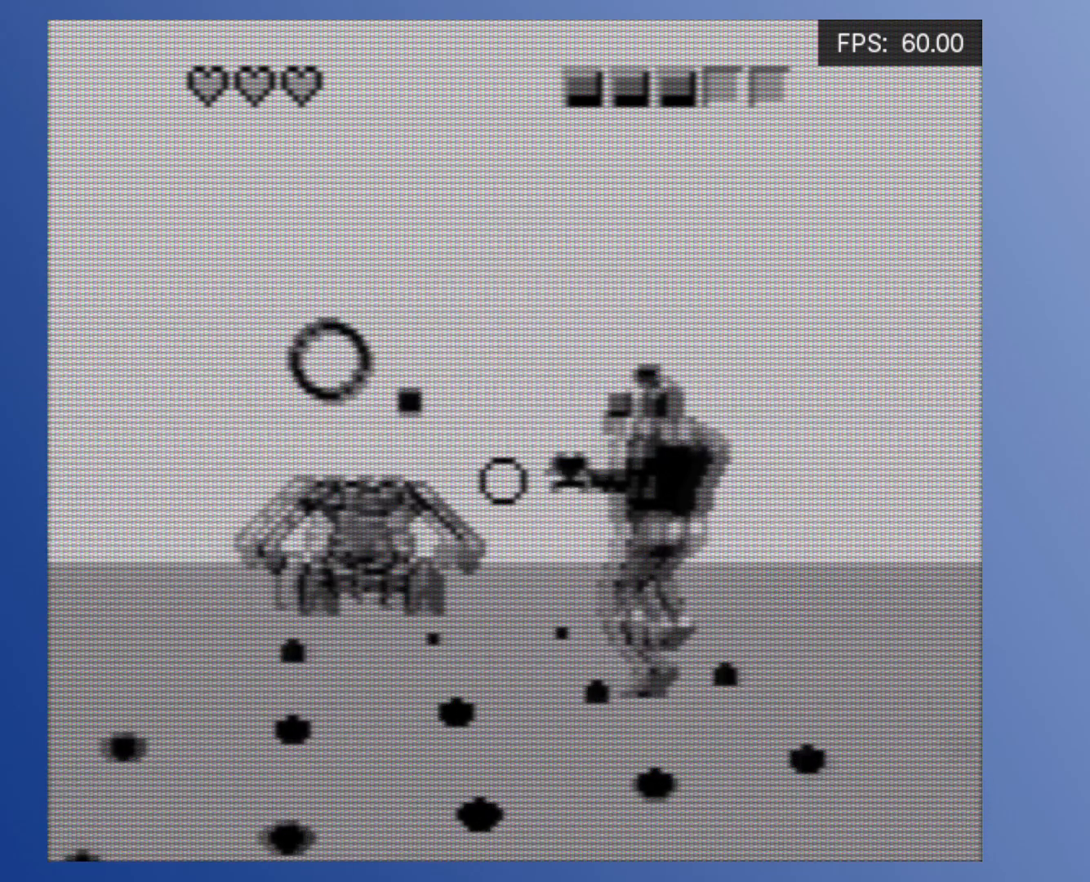
{"buttons": ["DPAD_UP"], "events": [[33, "A", "down"], [133, "A", "up"], [150, "DPAD_UP", "down"], [183, "DPAD_RIGHT", "up"], [183, "DPAD_UP", "up"], [200, "A", "down"], [300, "A", "up"], [367, "A", "down"], [467, "A", "up"], [500, "DPAD_UP", "down"]]}
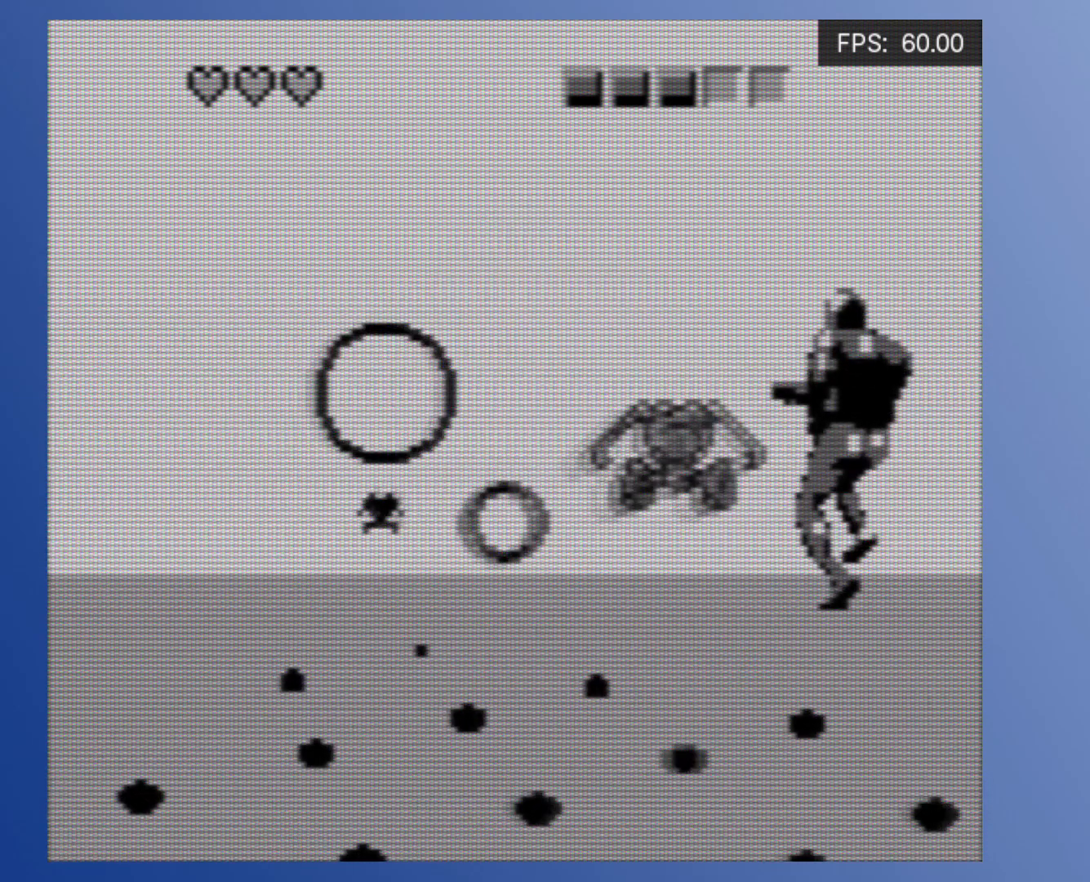
{"buttons": ["DPAD_DOWN", "DPAD_RIGHT"]}
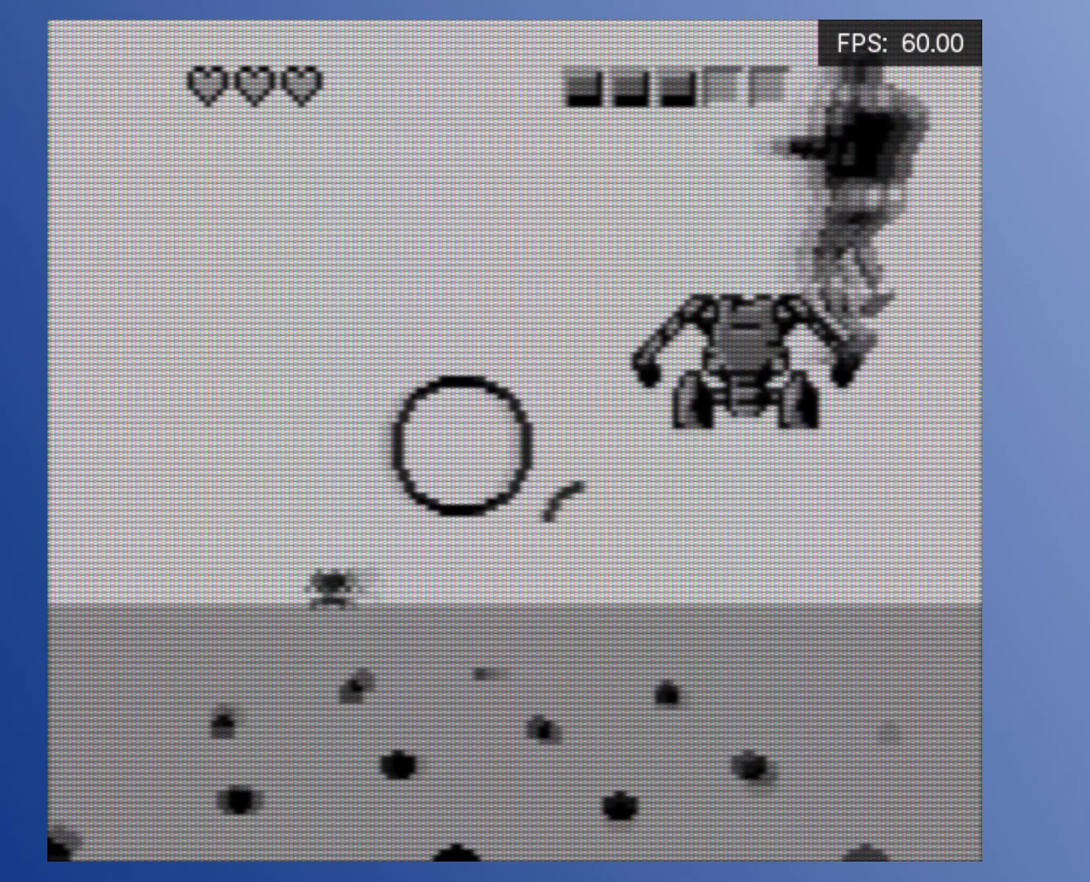
{"buttons": ["DPAD_DOWN", "DPAD_LEFT"], "events": [[33, "A", "down"], [133, "A", "up"], [217, "A", "down"], [300, "A", "up"], [333, "DPAD_RIGHT", "up"], [350, "DPAD_LEFT", "down"], [367, "A", "down"], [483, "A", "up"]]}
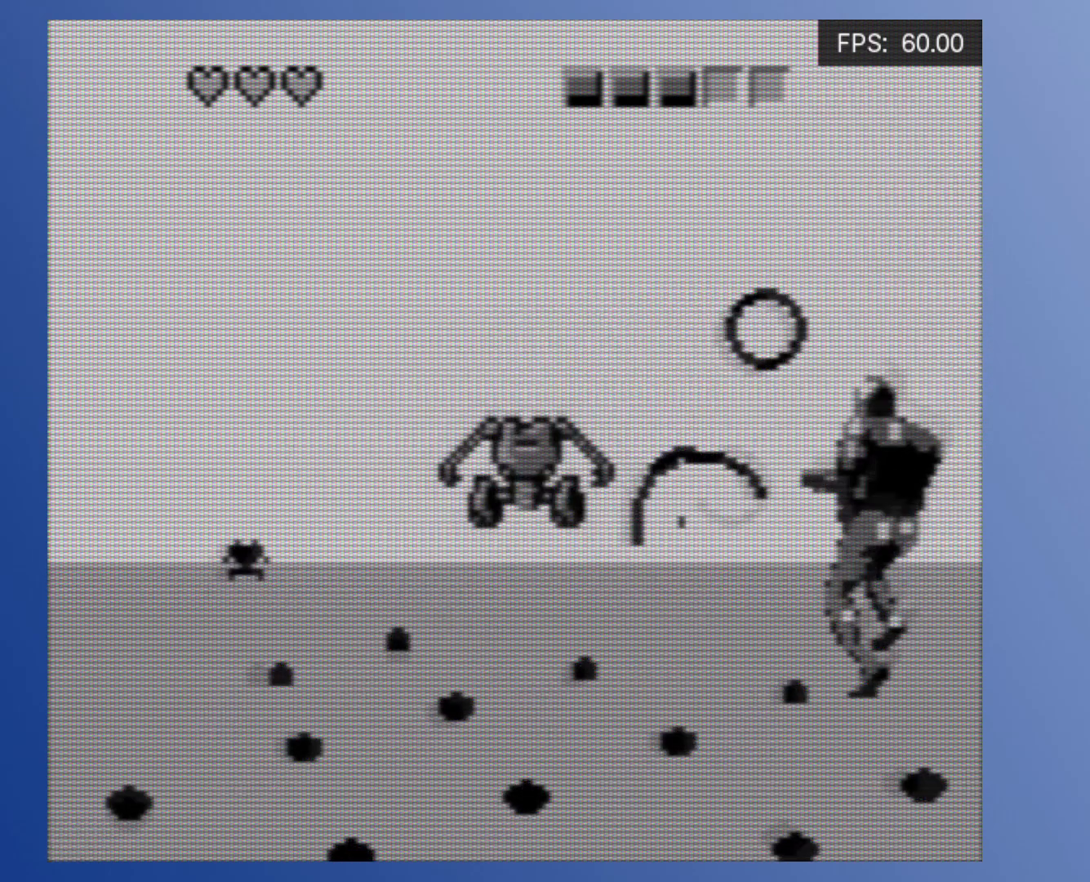
{"buttons": ["DPAD_UP", "DPAD_LEFT"], "events": [[233, "A", "down"], [250, "DPAD_DOWN", "up"], [350, "A", "up"], [400, "DPAD_UP", "down"]]}
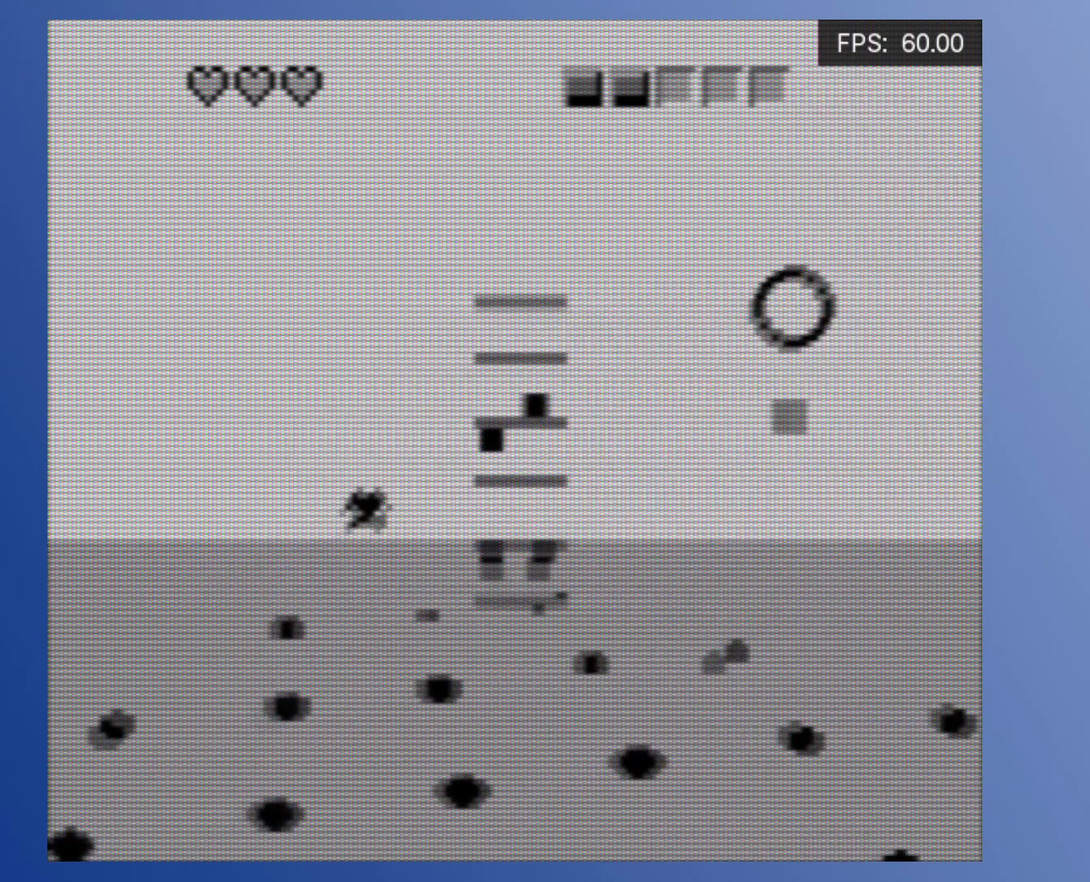
{"buttons": ["X", "DPAD_DOWN", "DPAD_LEFT"], "events": [[167, "DPAD_LEFT", "up"], [167, "DPAD_RIGHT", "down"], [167, "DPAD_UP", "up"], [183, "X", "down"], [283, "DPAD_RIGHT", "up"], [450, "DPAD_DOWN", "down"], [450, "DPAD_RIGHT", "down"], [467, "DPAD_RIGHT", "up"], [483, "DPAD_LEFT", "down"]]}
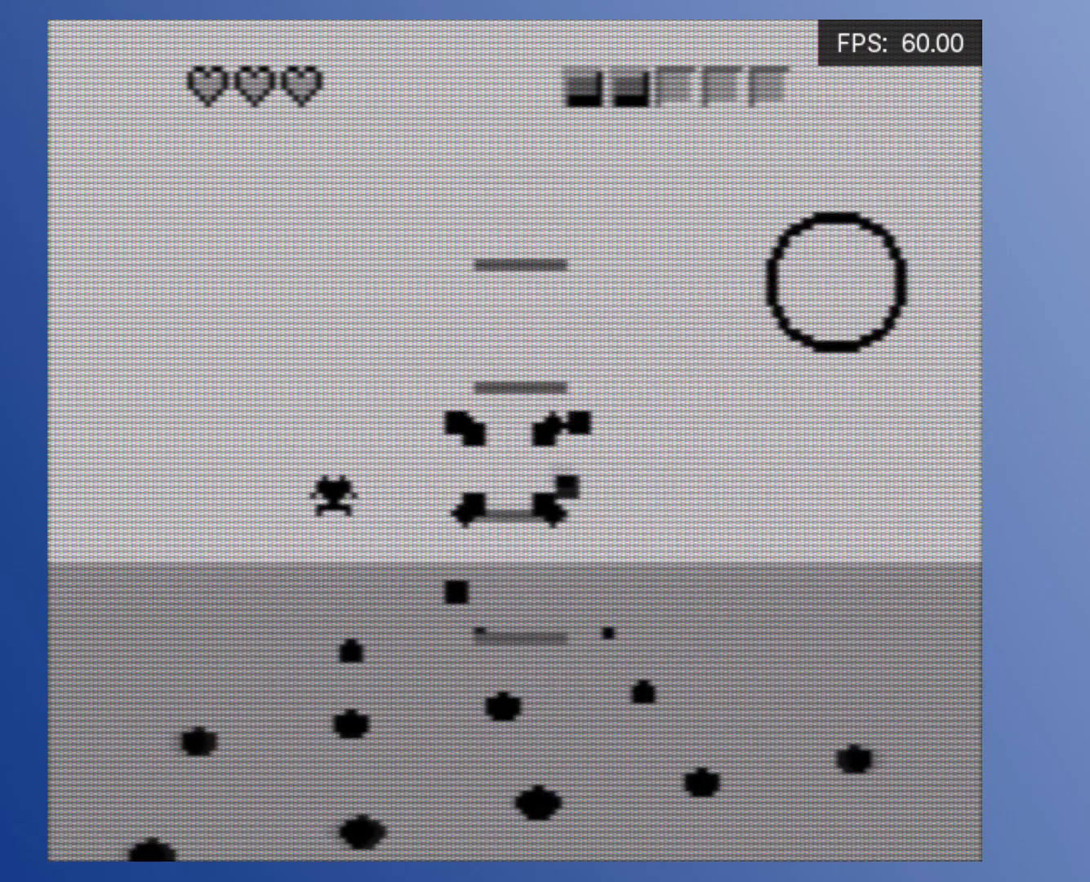
{"buttons": ["X", "DPAD_UP", "DPAD_RIGHT"], "events": [[100, "DPAD_DOWN", "up"], [450, "DPAD_UP", "down"], [467, "DPAD_LEFT", "up"], [483, "DPAD_RIGHT", "down"]]}
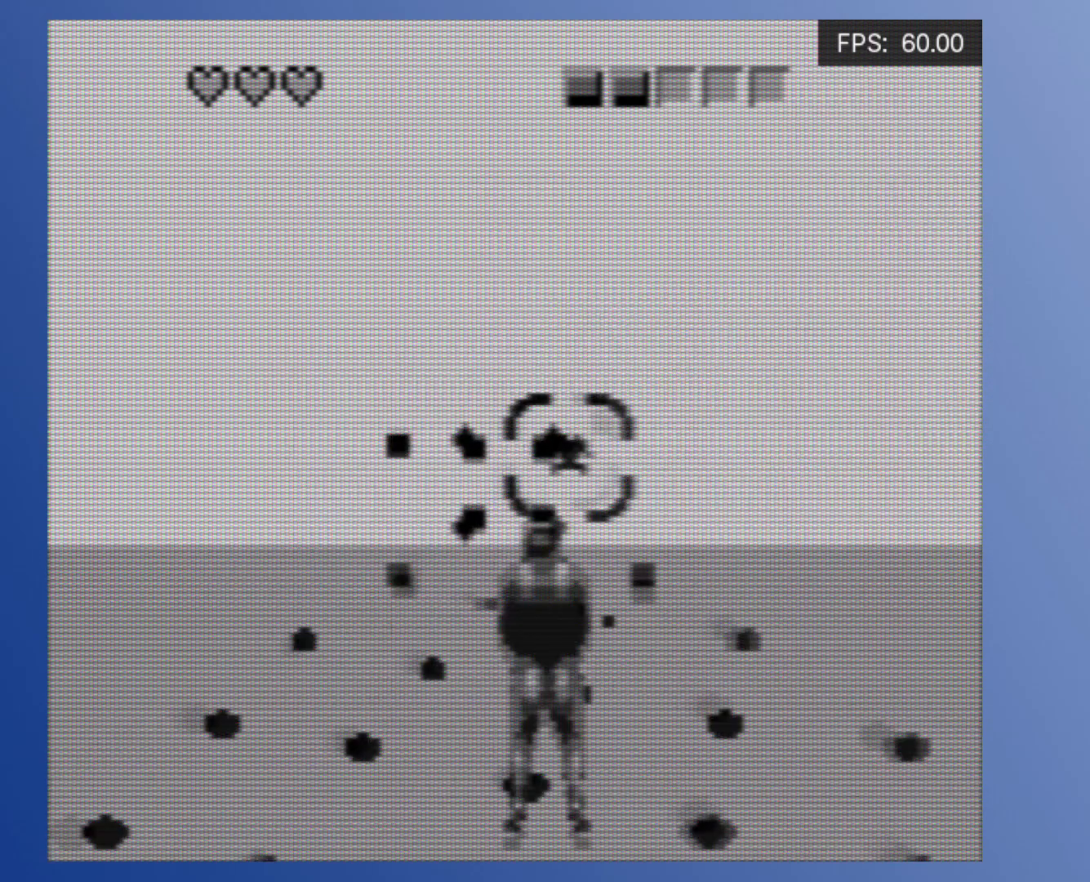
{"buttons": ["DPAD_LEFT"]}
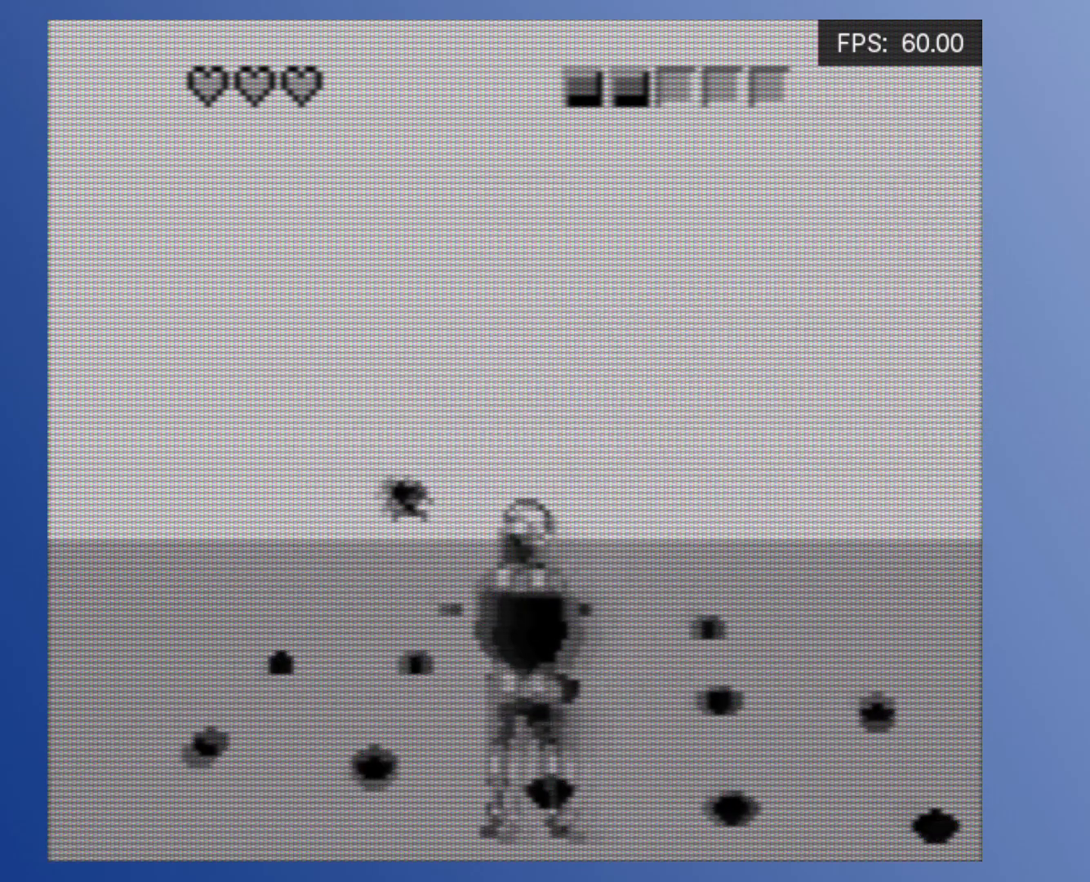
{"buttons": ["X", "DPAD_UP"], "events": [[50, "DPAD_LEFT", "up"], [133, "X", "down"], [267, "DPAD_LEFT", "down"], [317, "DPAD_DOWN", "down"], [383, "DPAD_LEFT", "up"], [400, "DPAD_RIGHT", "down"], [417, "DPAD_DOWN", "up"], [467, "DPAD_UP", "down"], [500, "DPAD_RIGHT", "up"]]}
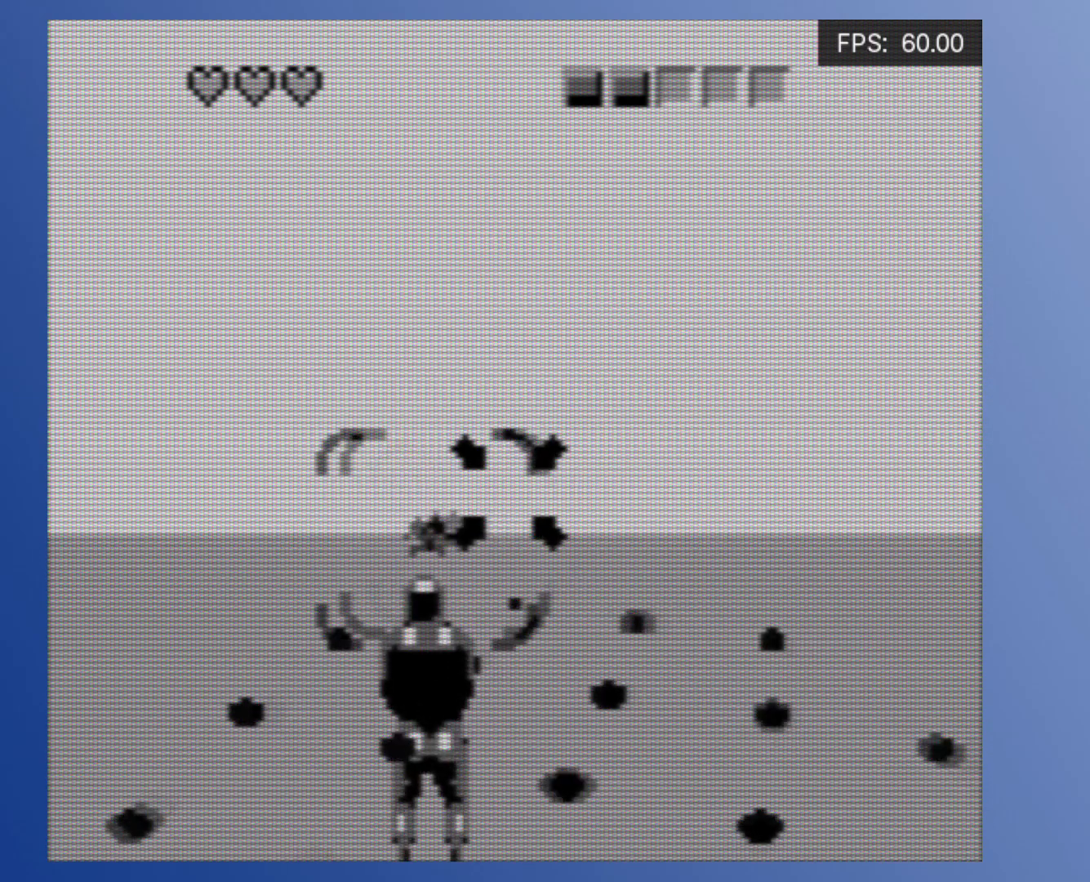
{"buttons": ["X", "DPAD_RIGHT"], "events": [[17, "DPAD_LEFT", "down"], [33, "DPAD_UP", "up"], [183, "DPAD_UP", "down"], [283, "DPAD_UP", "up"], [300, "DPAD_DOWN", "down"], [367, "DPAD_LEFT", "up"], [383, "DPAD_RIGHT", "down"], [433, "DPAD_DOWN", "up"]]}
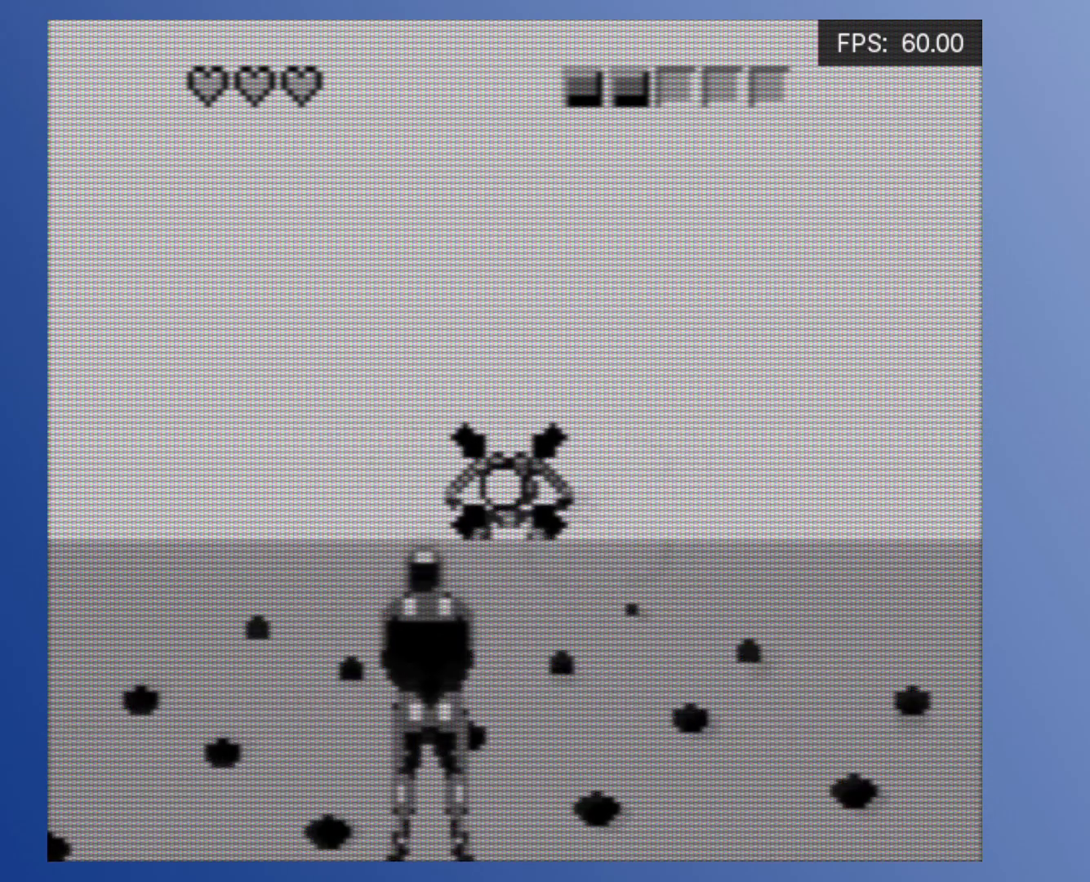
{"buttons": ["DPAD_UP", "DPAD_LEFT"]}
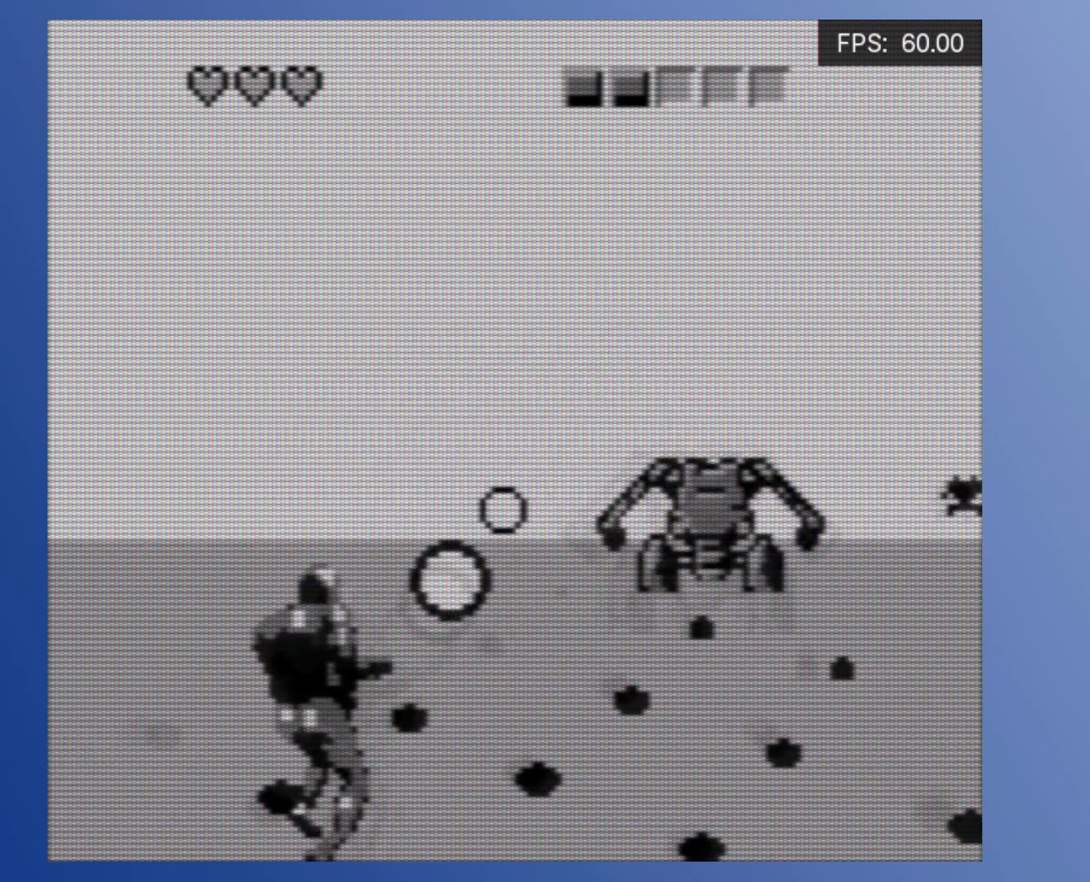
{"buttons": ["DPAD_DOWN", "DPAD_RIGHT"]}
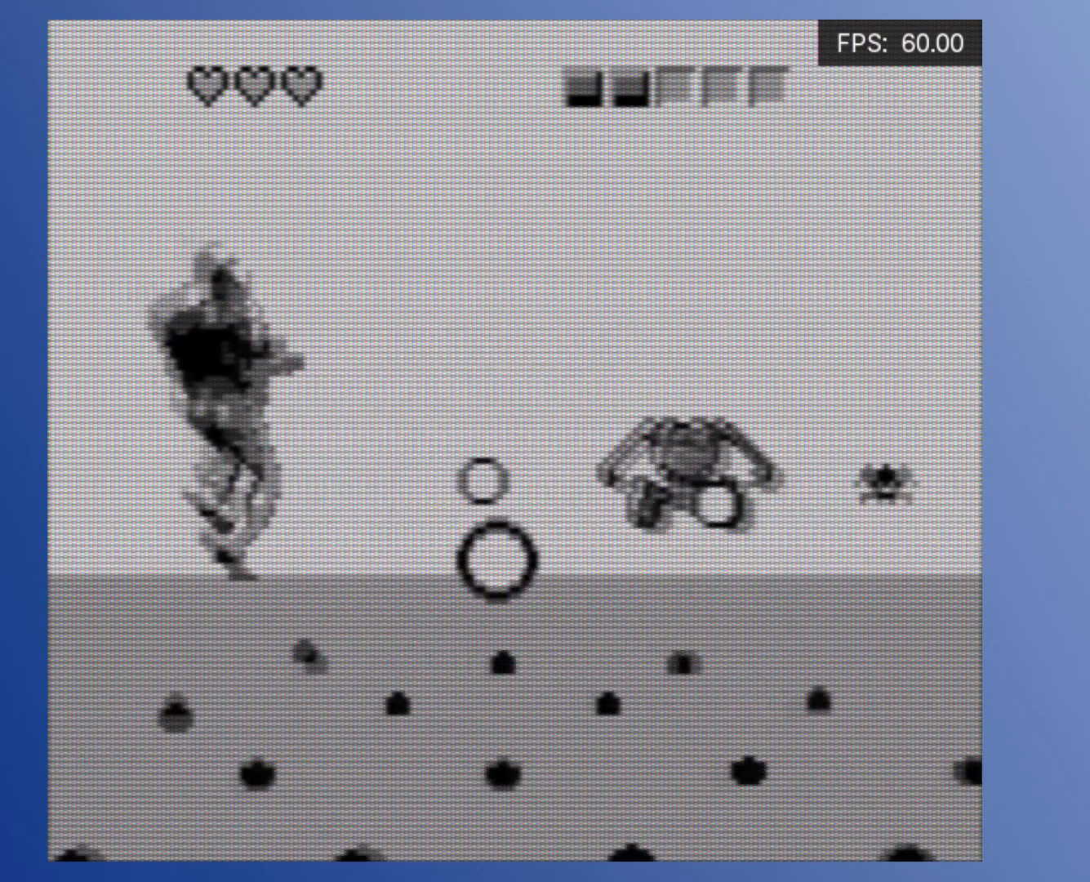
{"buttons": ["A", "DPAD_LEFT"], "events": [[67, "A", "down"], [83, "DPAD_LEFT", "down"], [83, "DPAD_RIGHT", "up"], [117, "DPAD_DOWN", "up"], [167, "A", "up"], [217, "A", "down"], [267, "DPAD_LEFT", "up"], [317, "A", "up"], [383, "A", "down"], [483, "DPAD_LEFT", "down"]]}